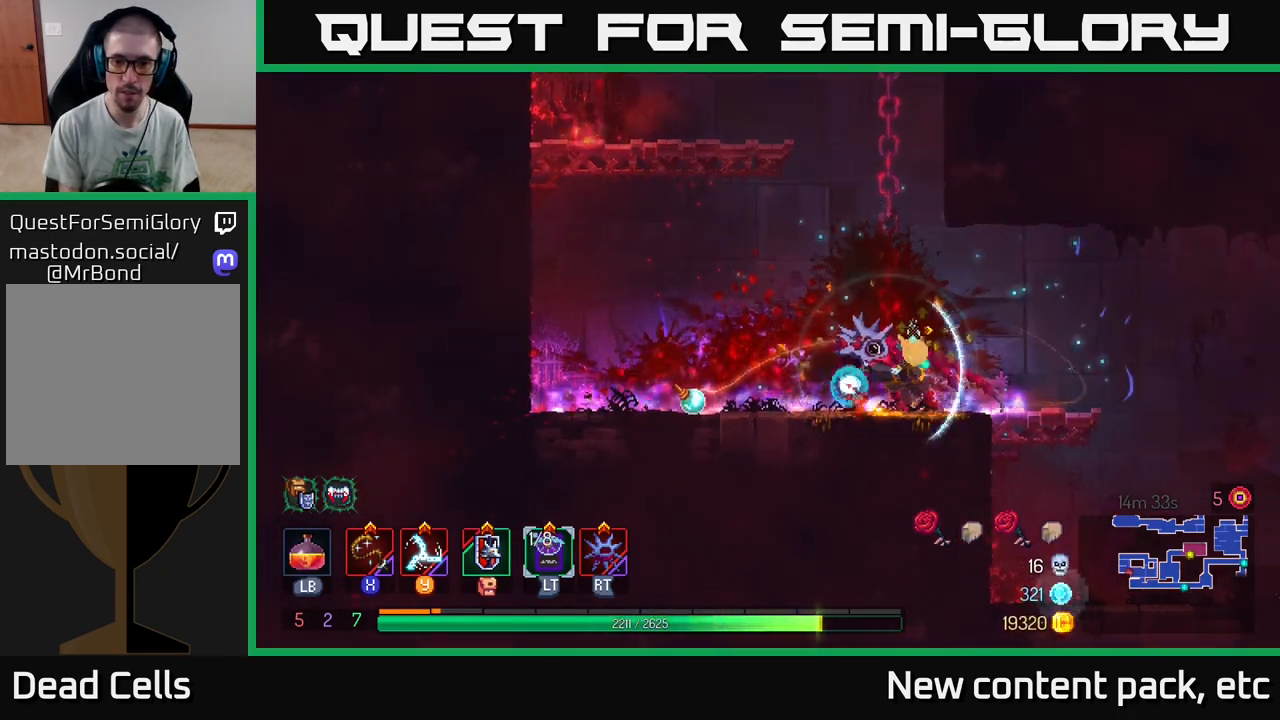
Gameplay with a controller (Xbox layout); each line is a JSON object with the inputs held at the frame after it. "events" lists button and stick changes between this image and that frame as [ms after this image, input, new state], when the widget could be followed in between. Not read: L3 R3.
{"buttons": [], "left_stick": "right", "right_stick": "center", "events": []}
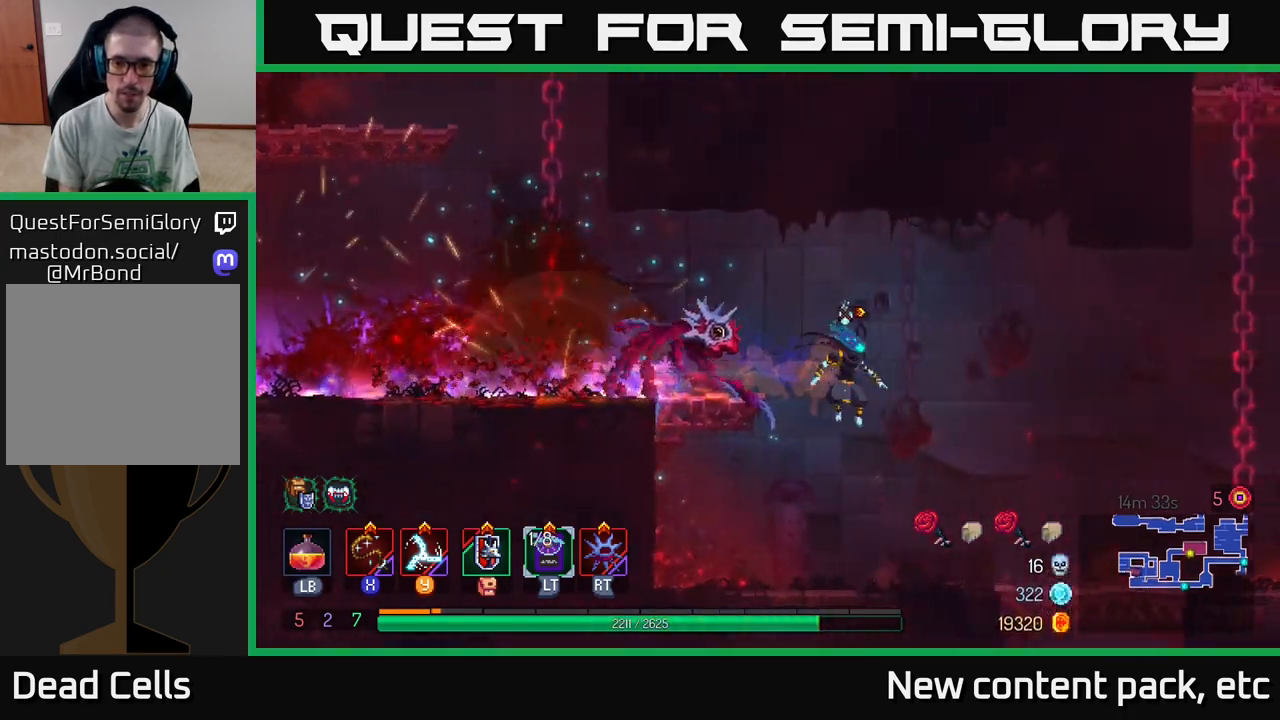
{"buttons": [], "left_stick": "right", "right_stick": "center", "events": [[50, "left_stick", "center"], [133, "left_stick", "left"], [267, "left_stick", "right"], [367, "B", "down"], [467, "B", "up"]]}
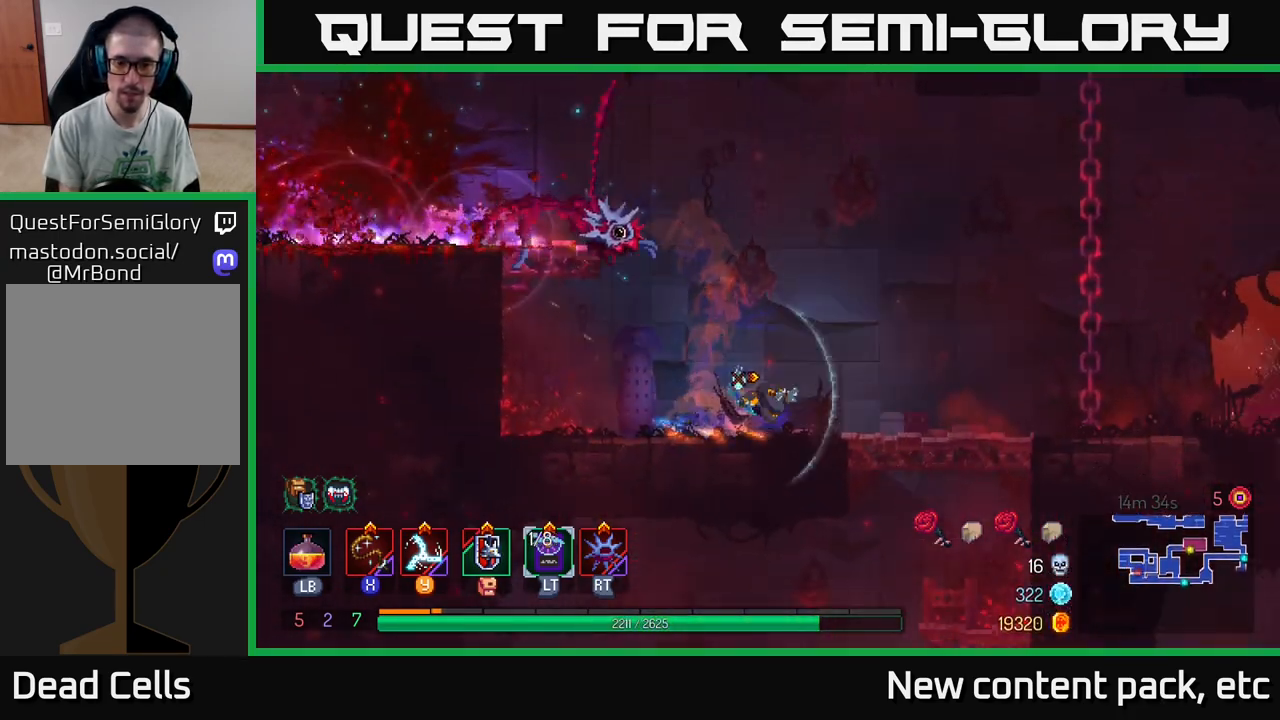
{"buttons": [], "left_stick": "center", "right_stick": "center", "events": [[217, "right_stick", "down"], [433, "right_stick", "center"], [467, "left_stick", "center"]]}
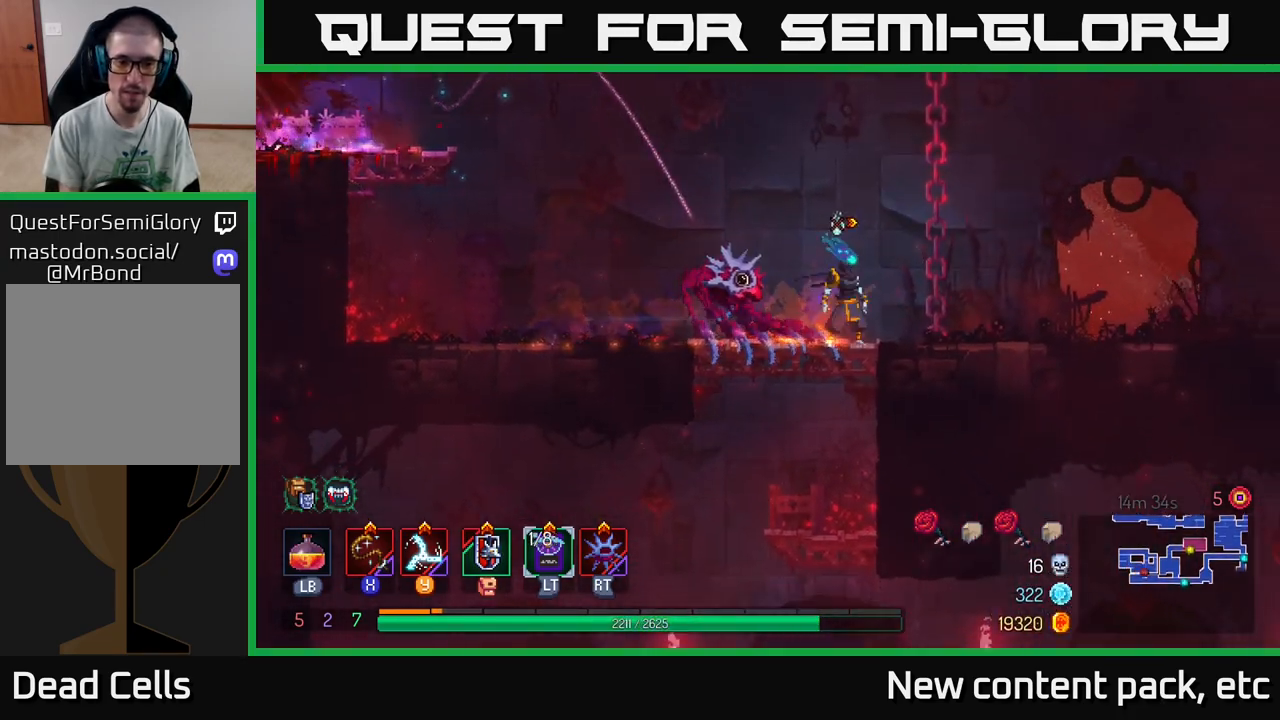
{"buttons": [], "left_stick": "center", "right_stick": "center", "events": []}
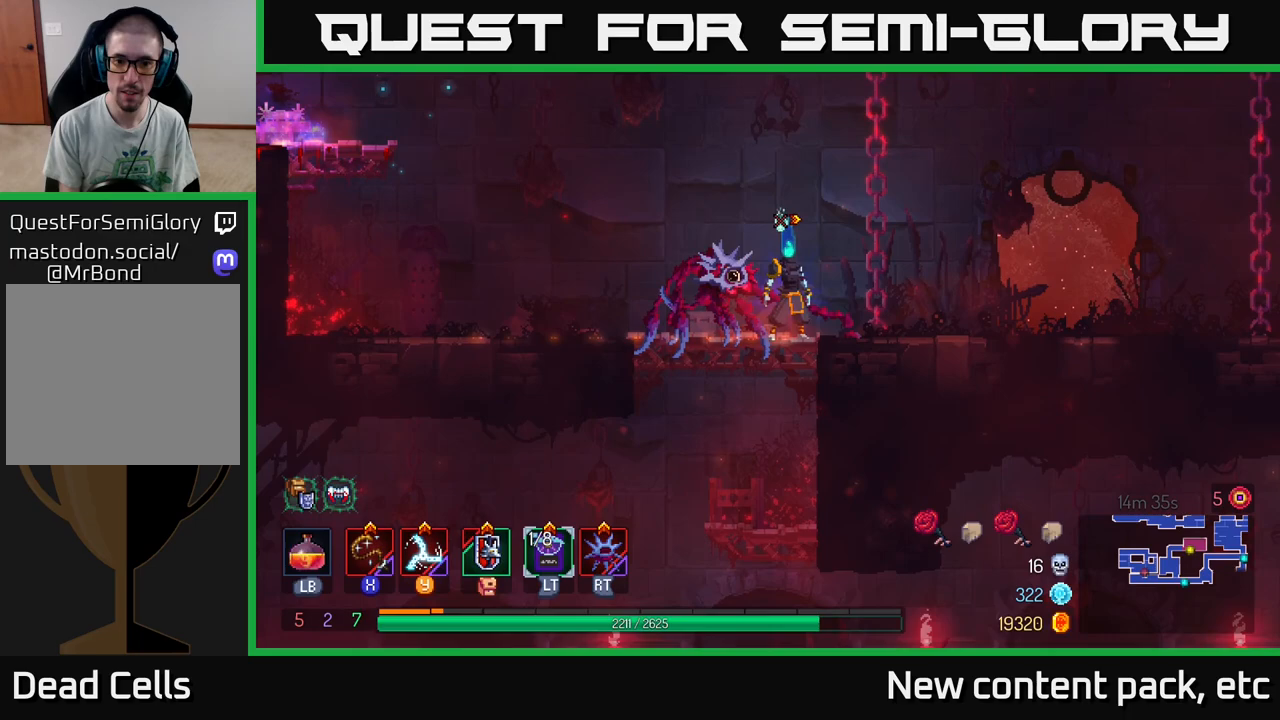
{"buttons": [], "left_stick": "center", "right_stick": "center", "events": [[17, "left_stick", "down"], [117, "A", "down"], [183, "A", "up"], [233, "A", "down"], [333, "A", "up"], [483, "left_stick", "center"]]}
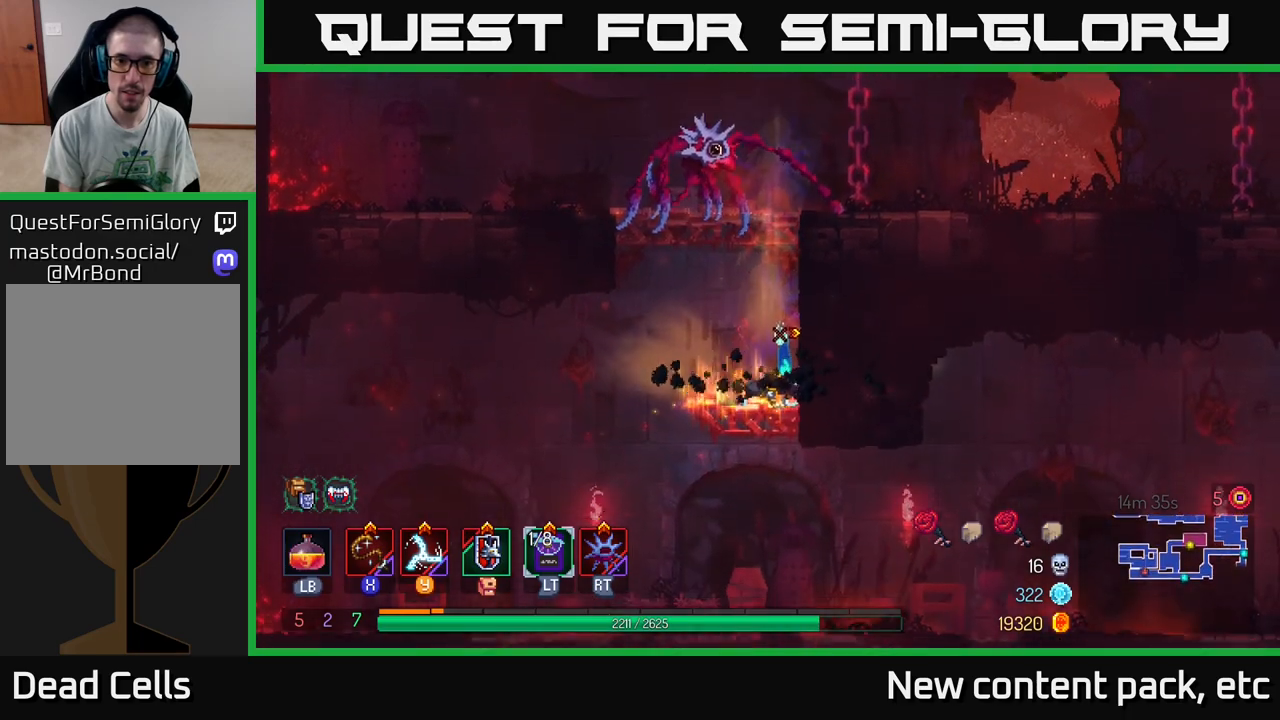
{"buttons": [], "left_stick": "down", "right_stick": "center", "events": [[367, "left_stick", "down"], [417, "A", "down"], [467, "A", "up"]]}
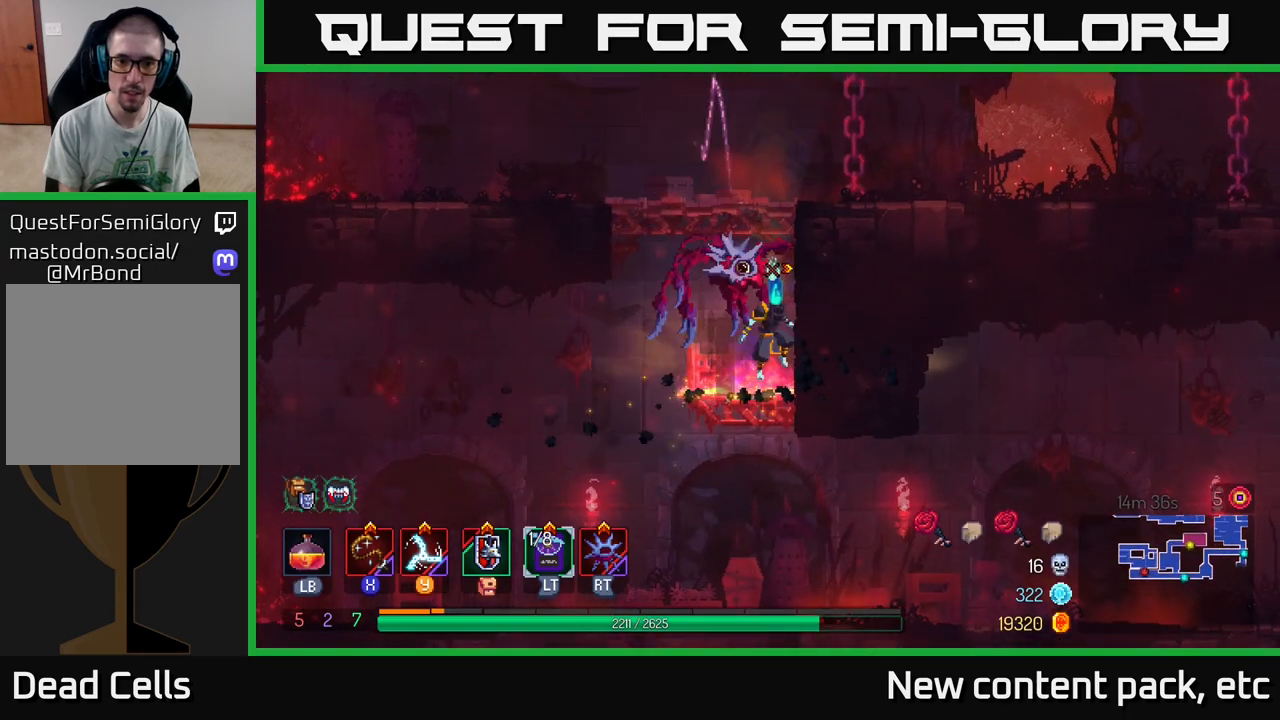
{"buttons": [], "left_stick": "right", "right_stick": "center", "events": [[33, "A", "down"], [100, "A", "up"], [167, "B", "down"], [167, "left_stick", "center"], [283, "B", "up"], [317, "left_stick", "right"]]}
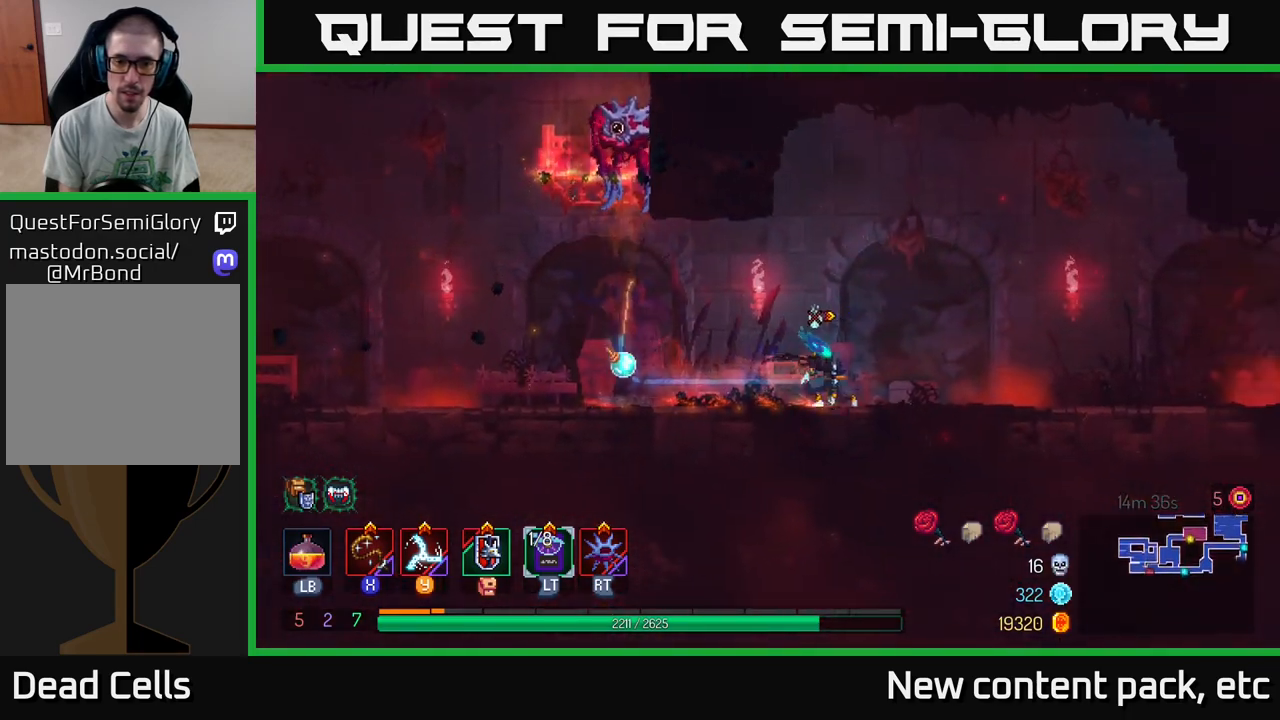
{"buttons": [], "left_stick": "right", "right_stick": "center", "events": []}
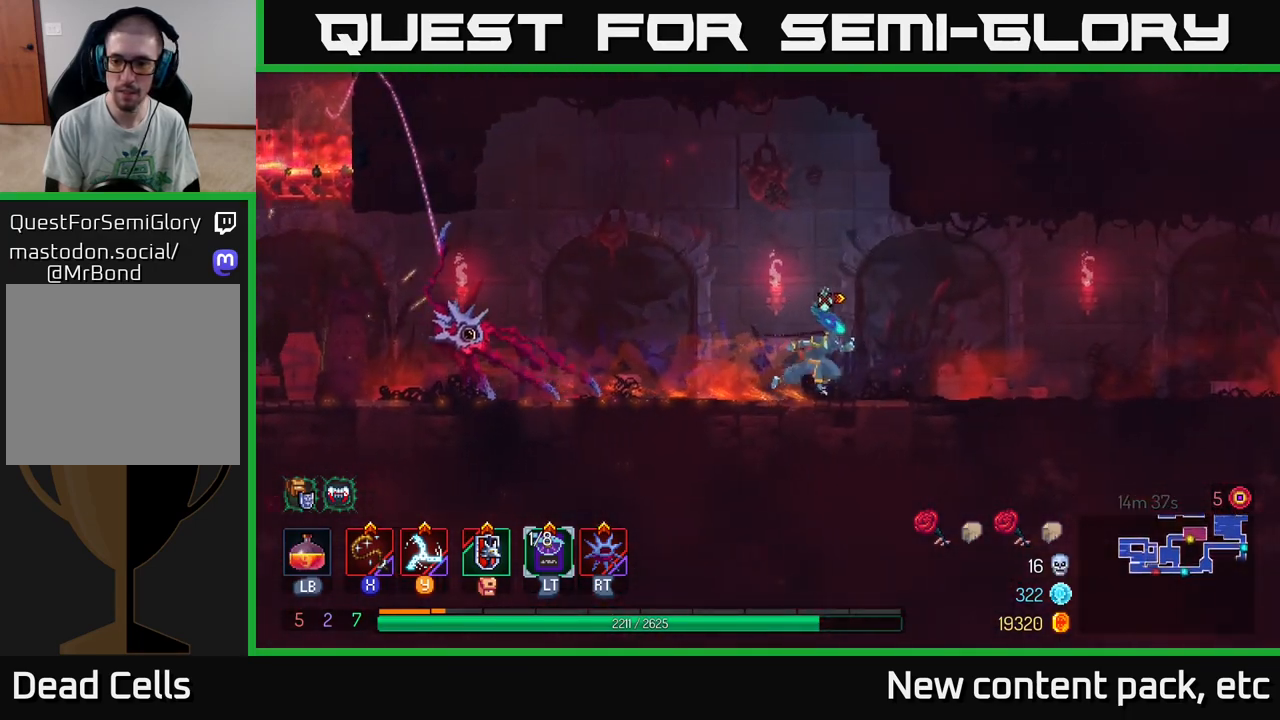
{"buttons": [], "left_stick": "right", "right_stick": "center", "events": []}
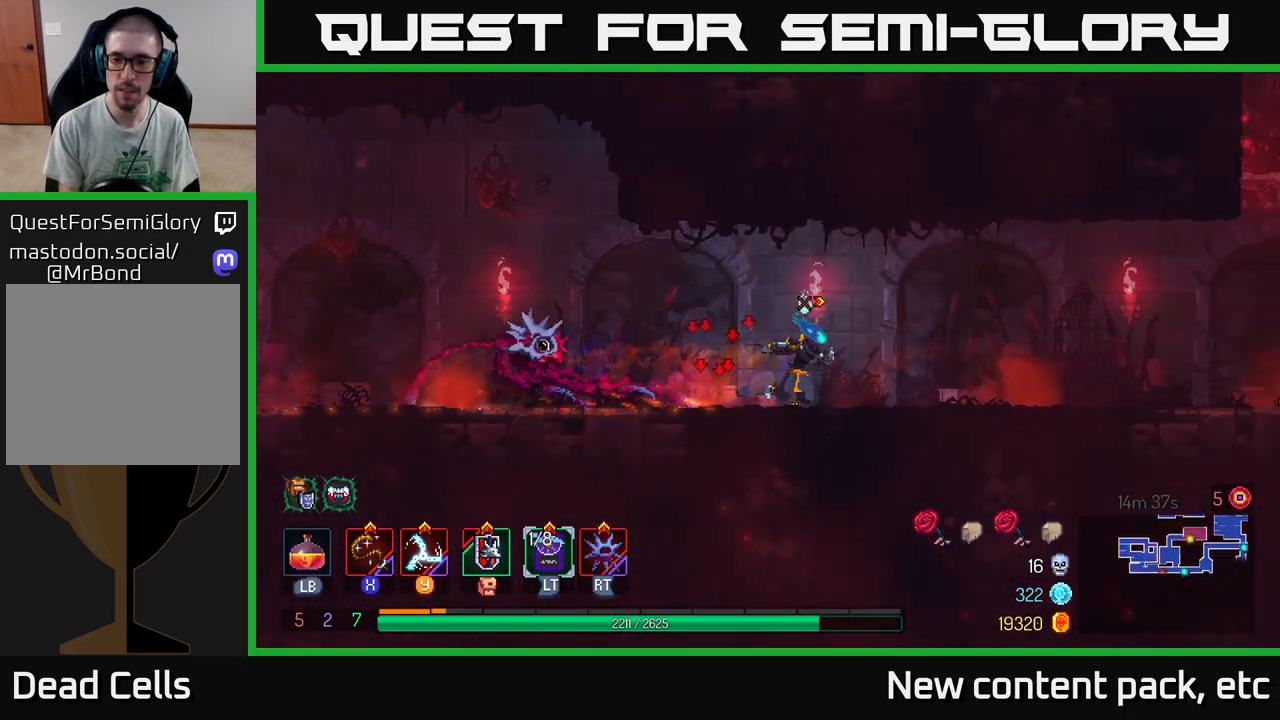
{"buttons": ["SELECT"], "left_stick": "center", "right_stick": "center", "events": [[383, "left_stick", "center"], [433, "SELECT", "down"]]}
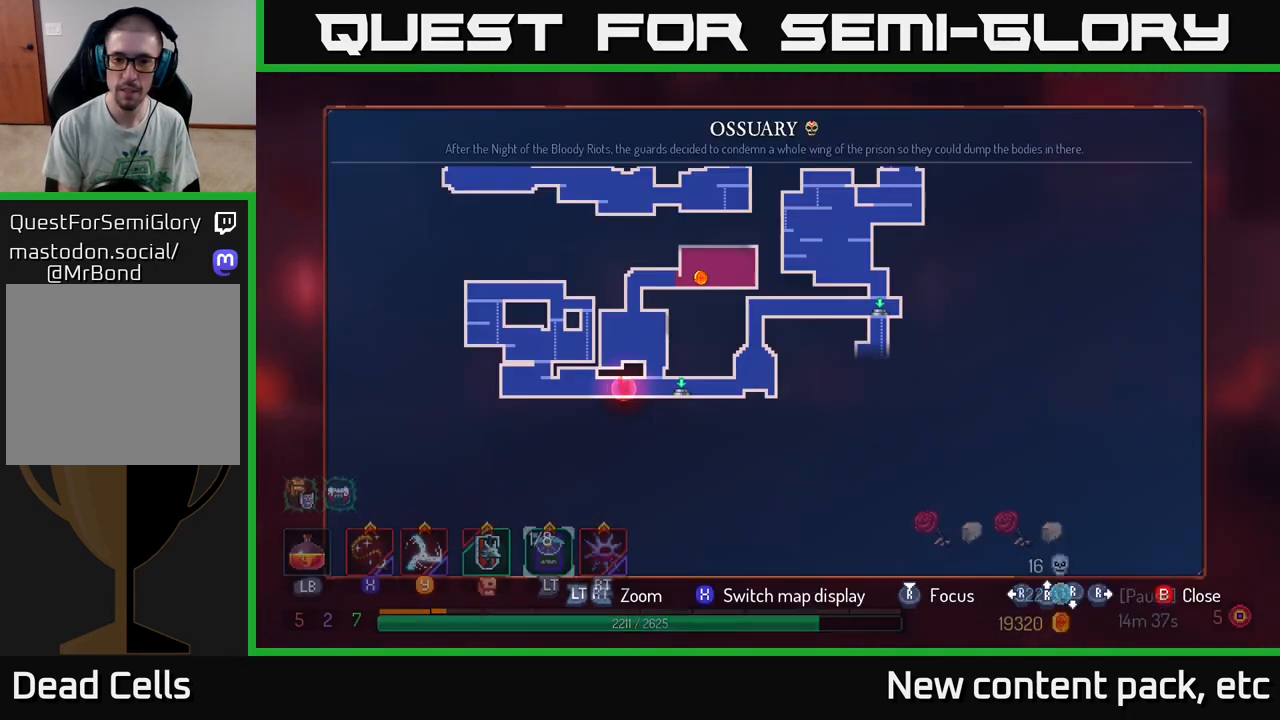
{"buttons": [], "left_stick": "center", "right_stick": "center", "events": [[67, "SELECT", "up"]]}
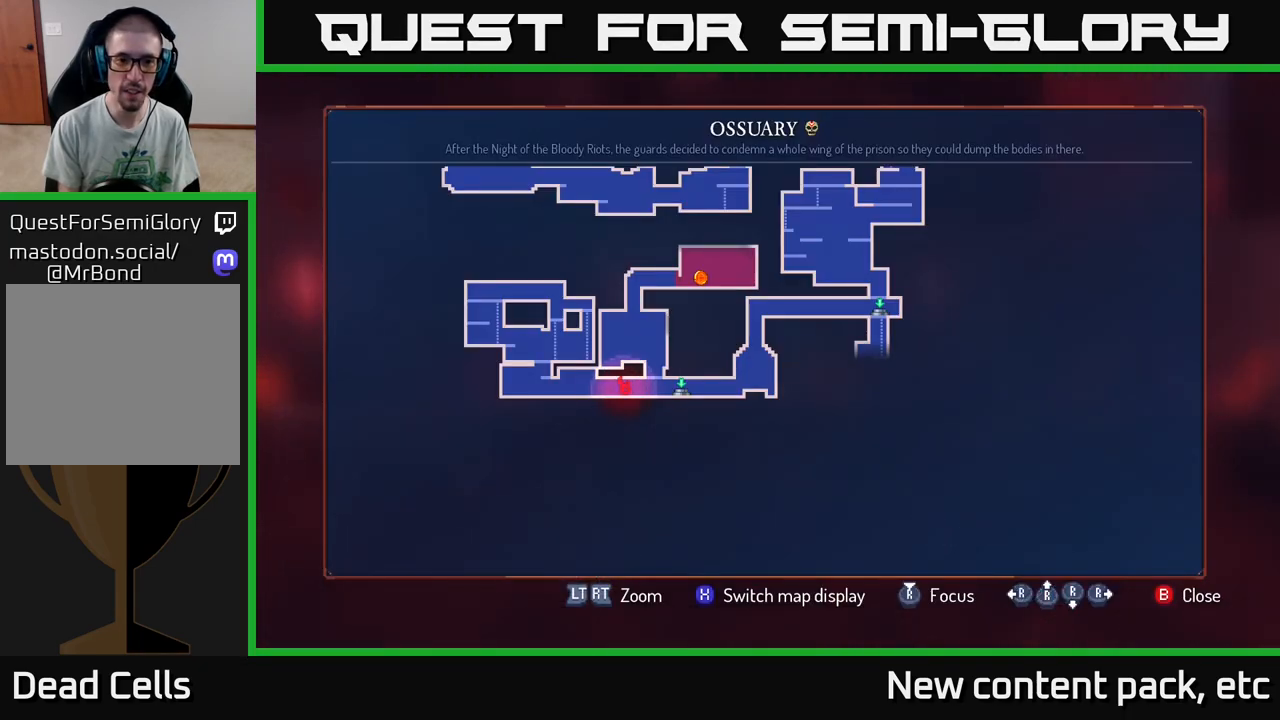
{"buttons": [], "left_stick": "right", "right_stick": "center", "events": [[250, "SELECT", "down"], [333, "SELECT", "up"], [450, "left_stick", "right"]]}
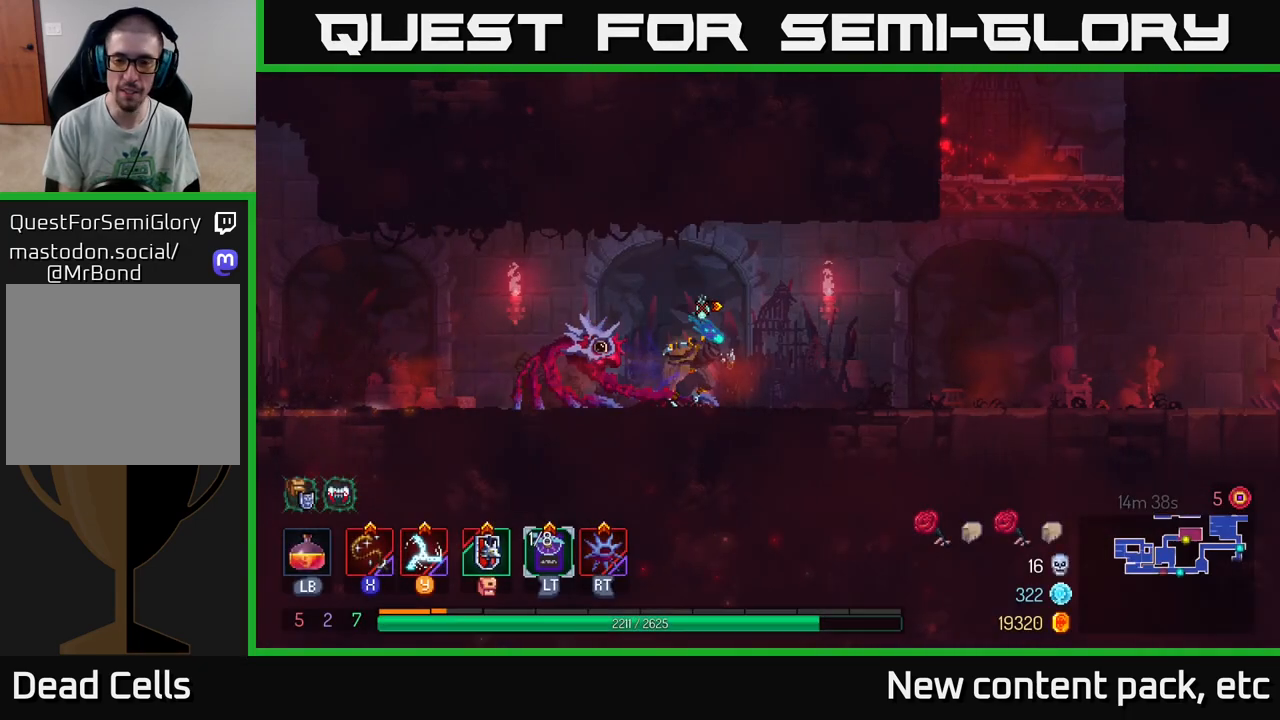
{"buttons": [], "left_stick": "right", "right_stick": "center", "events": [[300, "B", "down"], [383, "B", "up"]]}
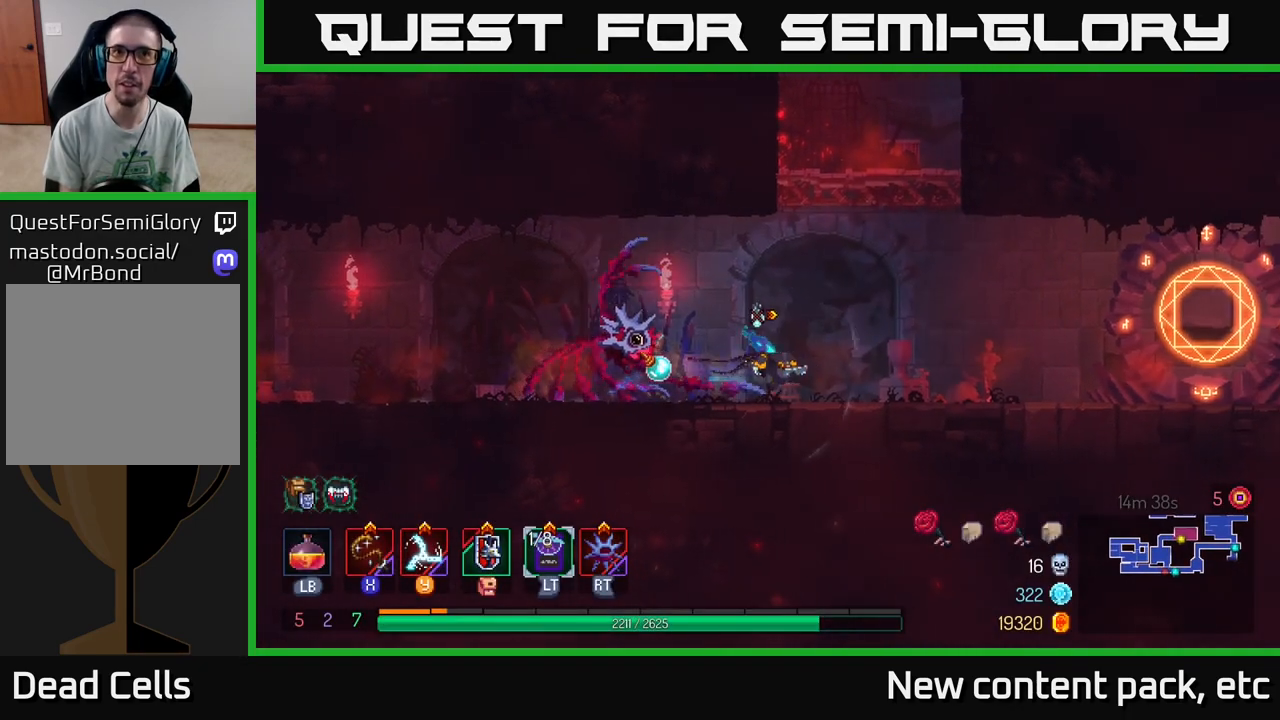
{"buttons": [], "left_stick": "right", "right_stick": "center", "events": []}
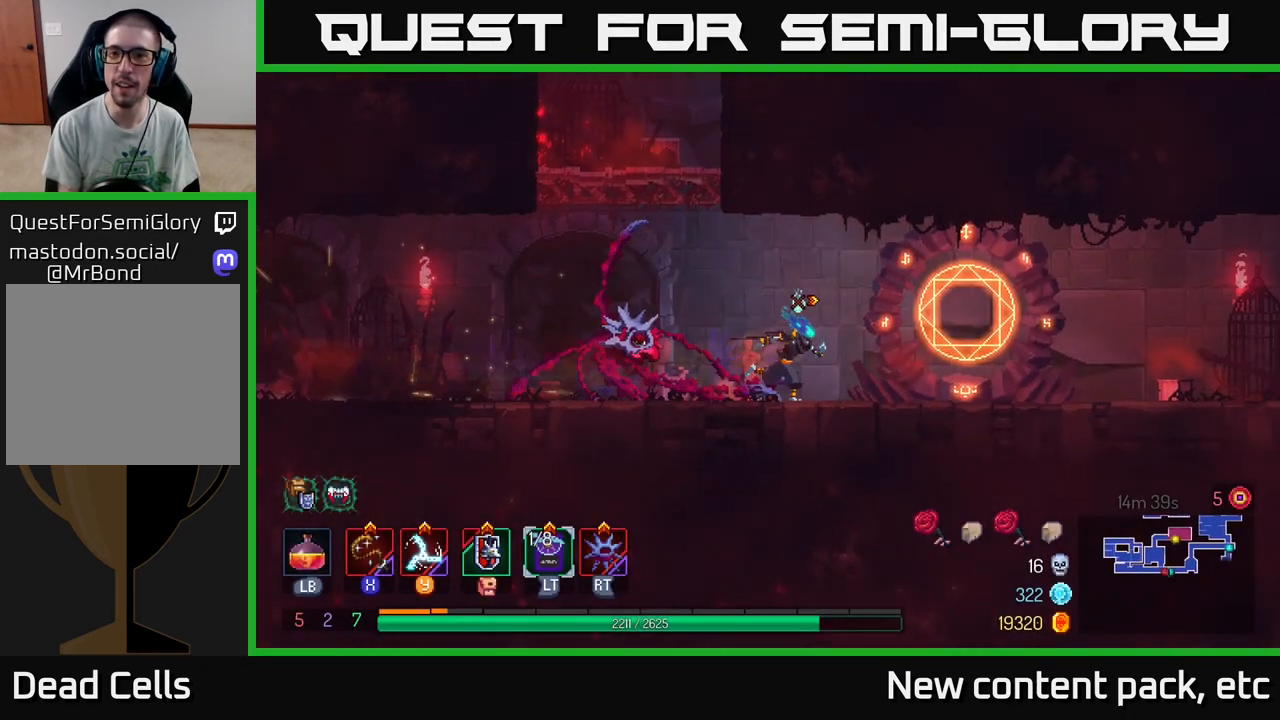
{"buttons": [], "left_stick": "center", "right_stick": "center", "events": [[283, "R1", "down"], [383, "left_stick", "center"], [400, "R1", "up"]]}
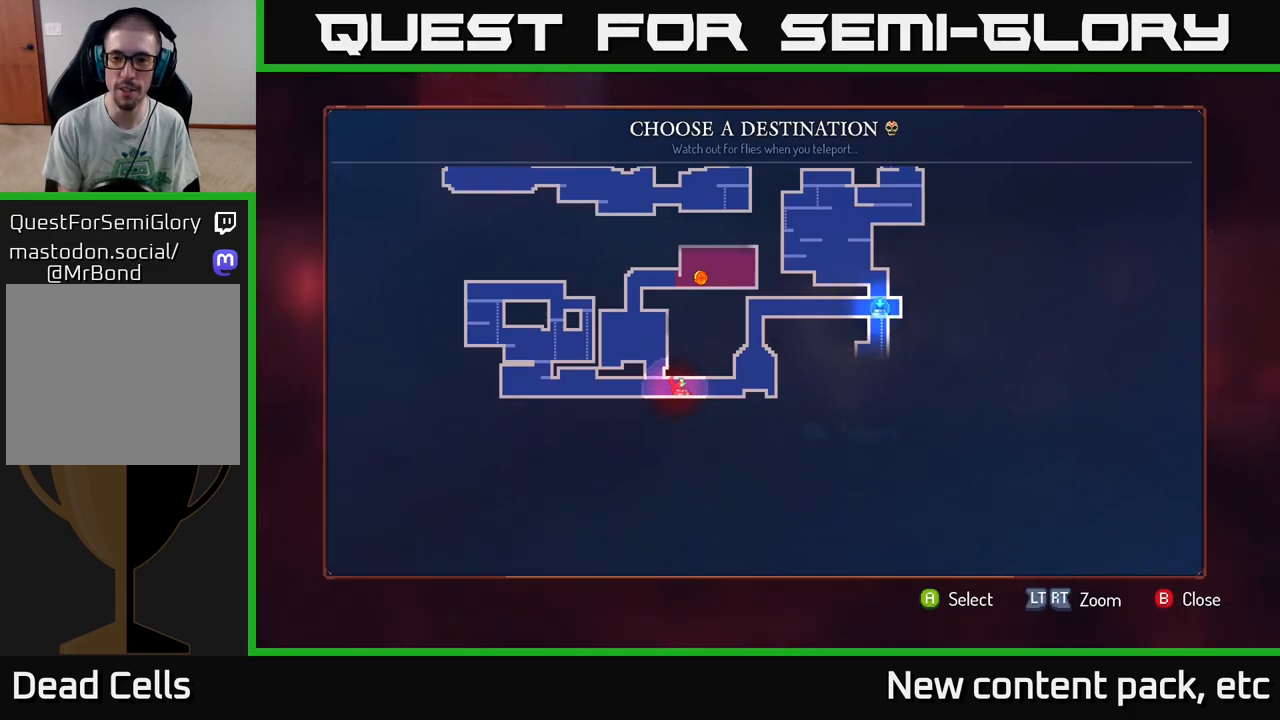
{"buttons": [], "left_stick": "center", "right_stick": "center", "events": [[233, "left_stick", "up"], [383, "left_stick", "center"]]}
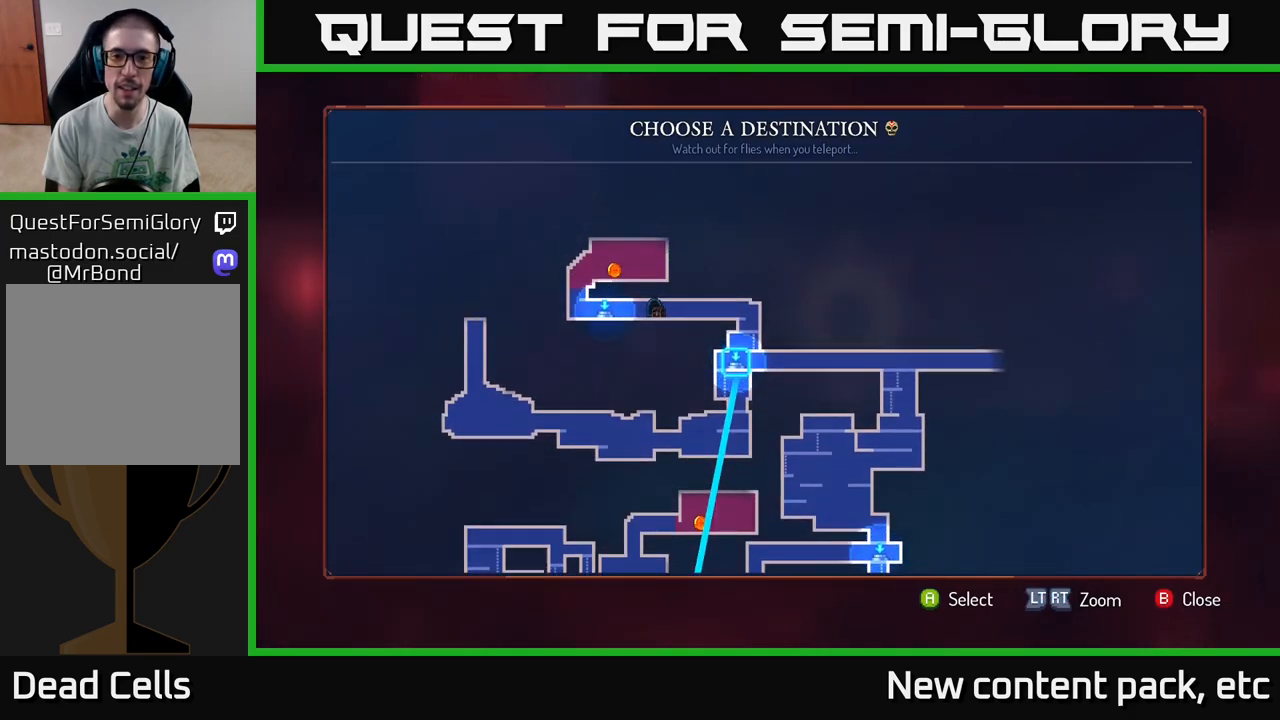
{"buttons": [], "left_stick": "right", "right_stick": "center", "events": [[467, "left_stick", "right"]]}
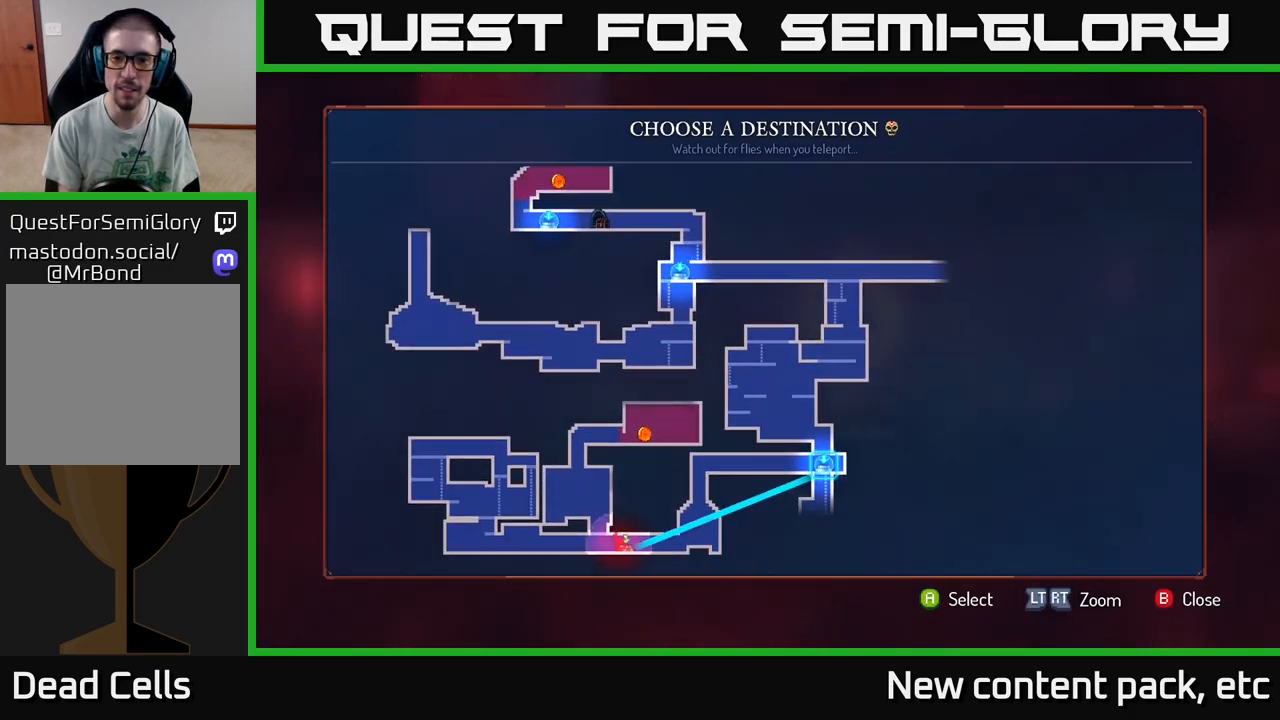
{"buttons": [], "left_stick": "up", "right_stick": "center", "events": [[183, "left_stick", "center"], [483, "left_stick", "up"]]}
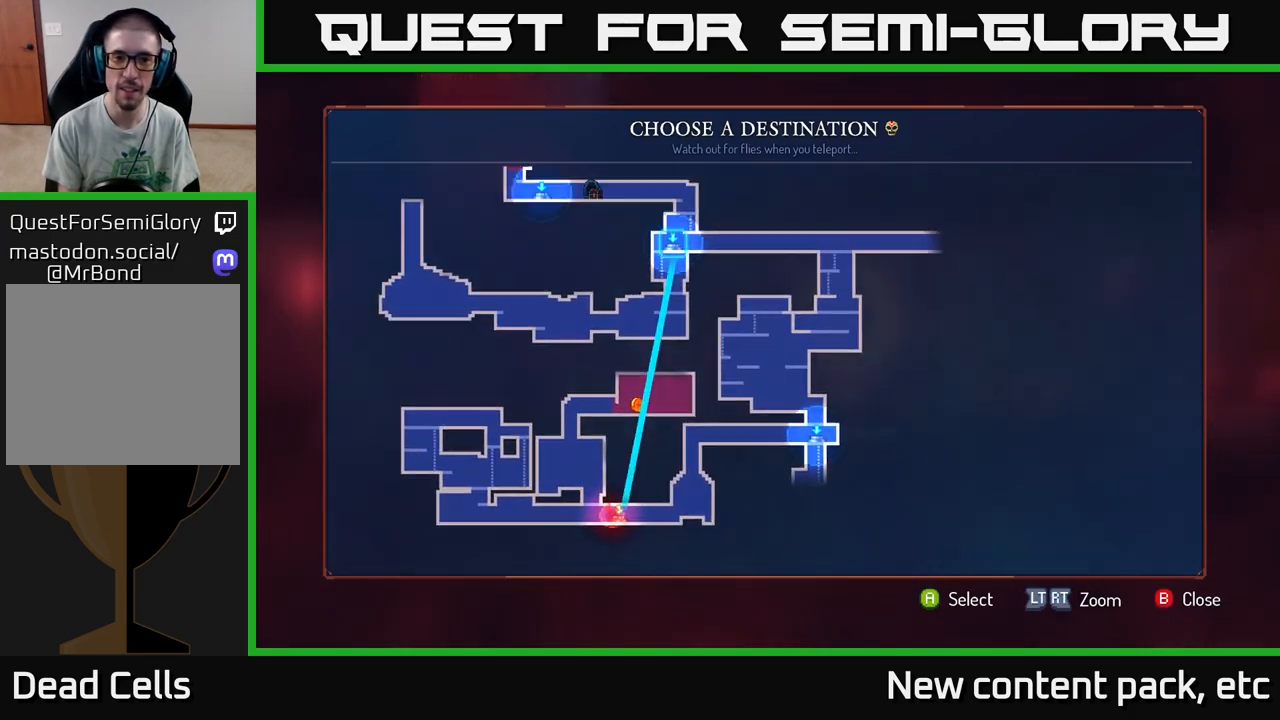
{"buttons": [], "left_stick": "center", "right_stick": "center", "events": [[133, "left_stick", "center"], [300, "A", "down"], [350, "A", "up"]]}
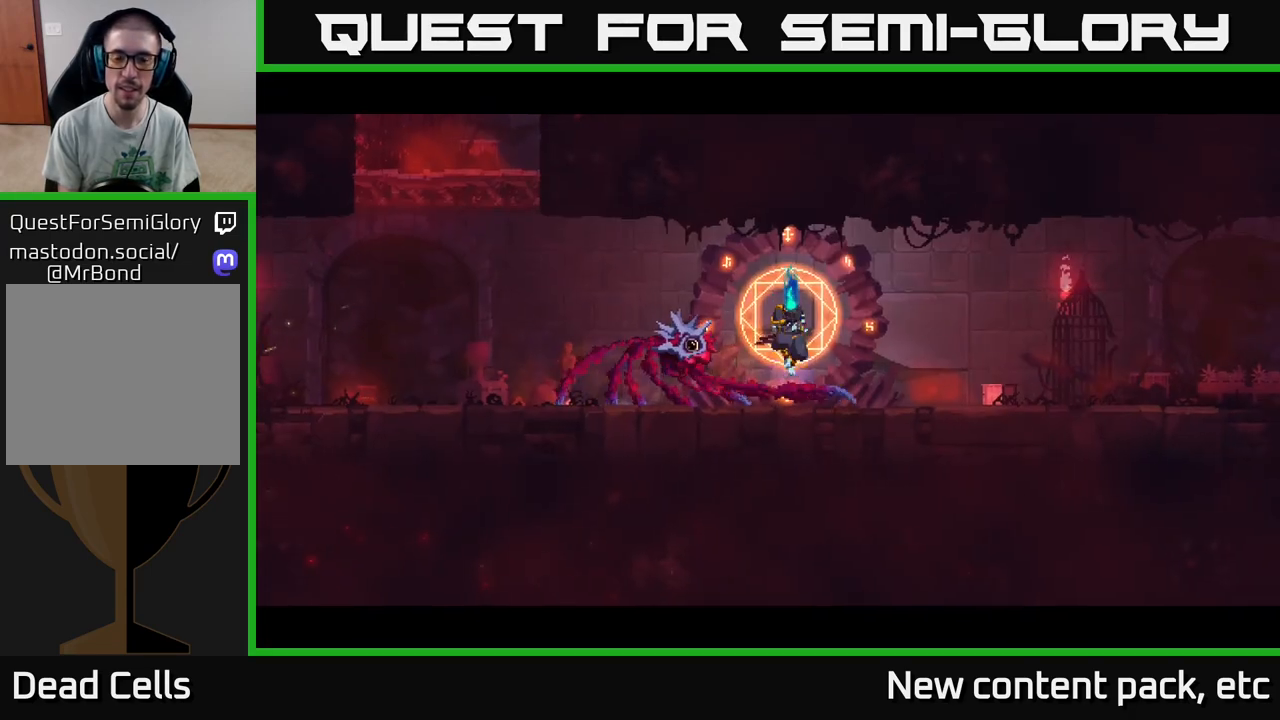
{"buttons": [], "left_stick": "right", "right_stick": "center", "events": [[17, "left_stick", "right"]]}
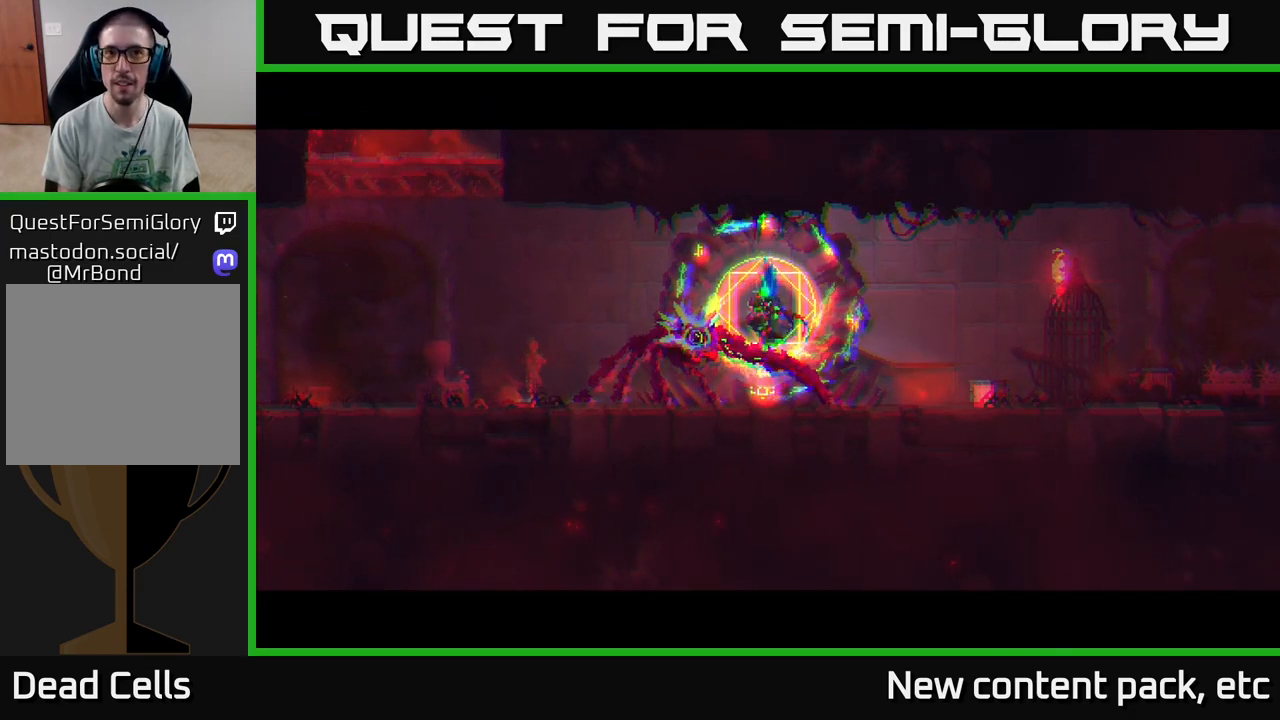
{"buttons": [], "left_stick": "right", "right_stick": "center", "events": []}
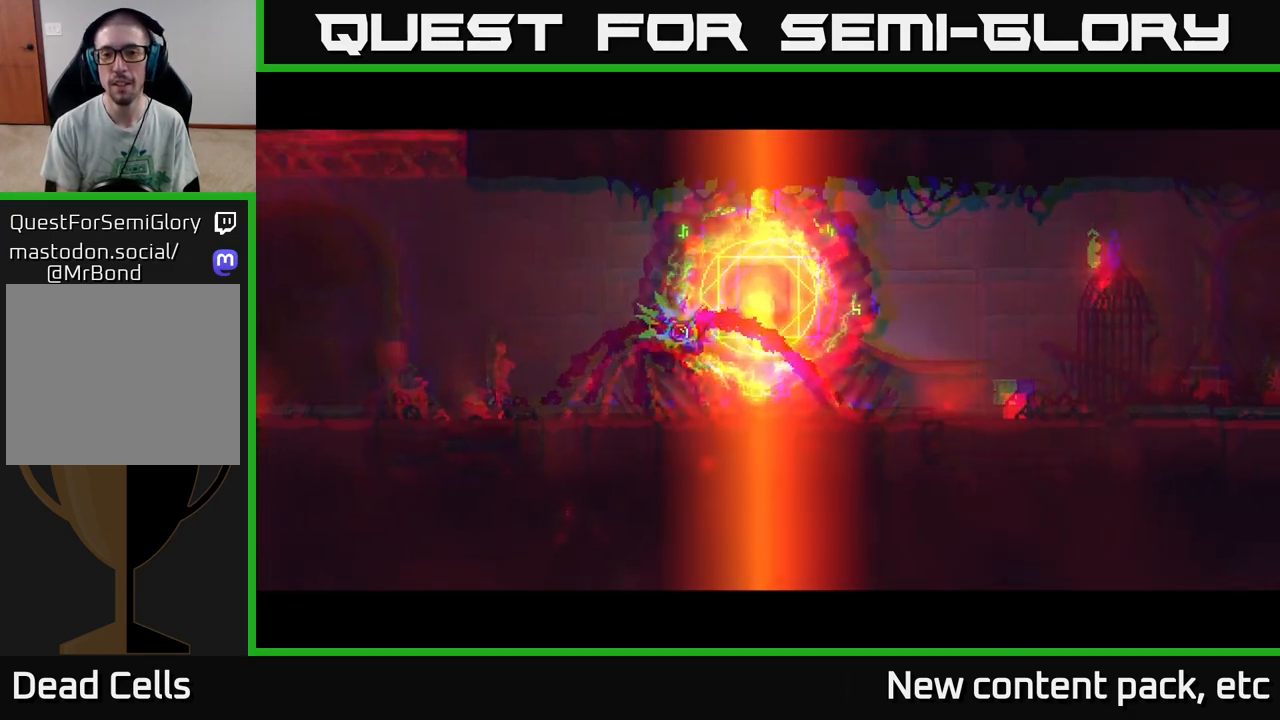
{"buttons": [], "left_stick": "right", "right_stick": "center", "events": []}
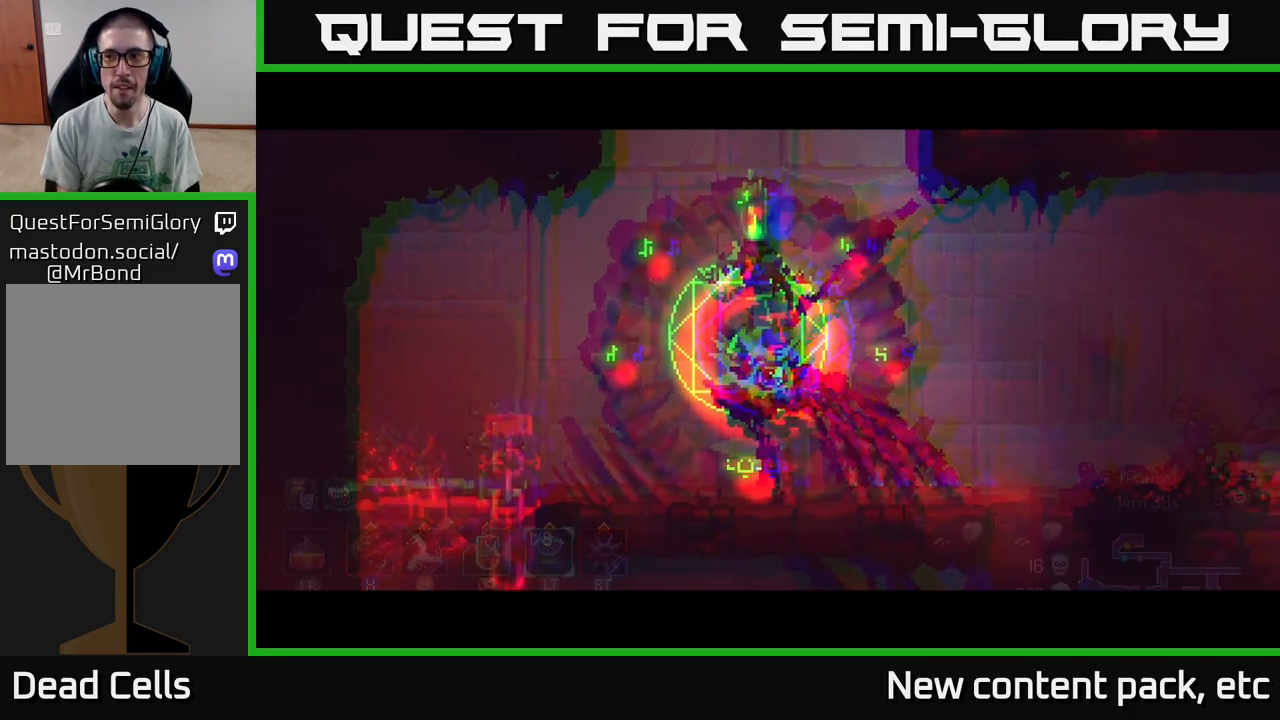
{"buttons": [], "left_stick": "right", "right_stick": "center", "events": []}
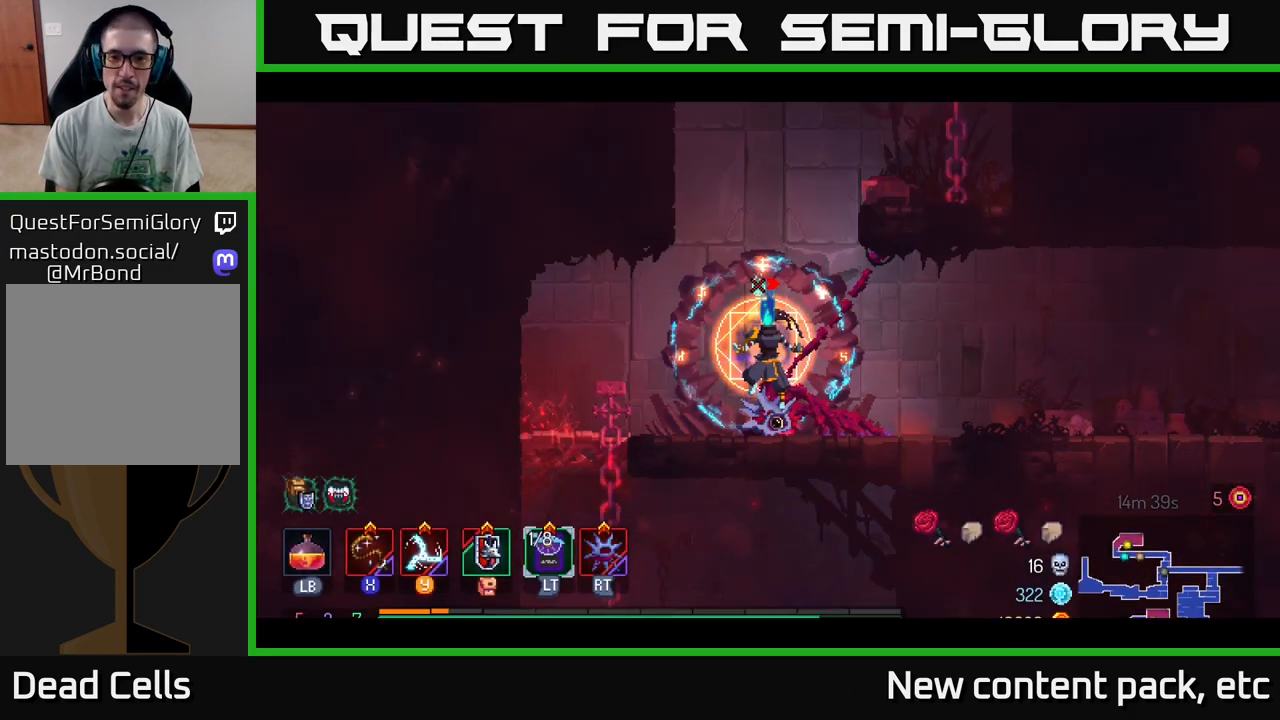
{"buttons": [], "left_stick": "right", "right_stick": "center", "events": []}
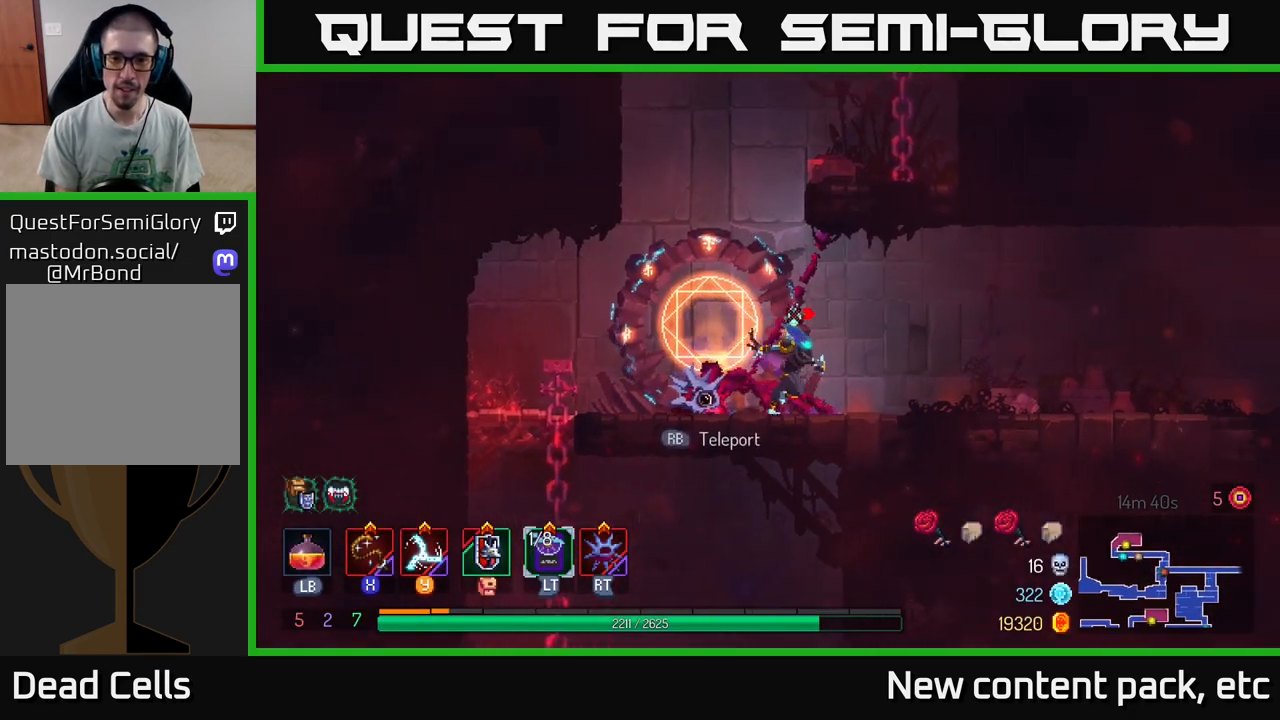
{"buttons": [], "left_stick": "right", "right_stick": "center", "events": []}
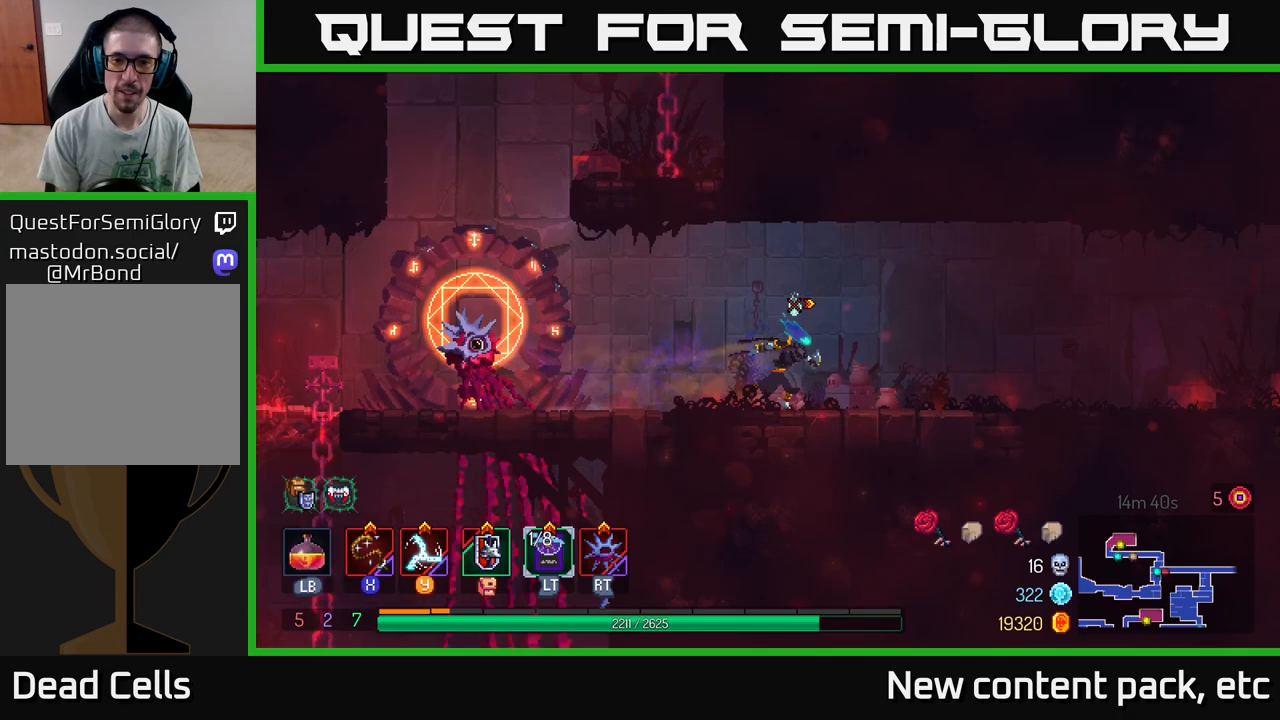
{"buttons": [], "left_stick": "right", "right_stick": "center", "events": []}
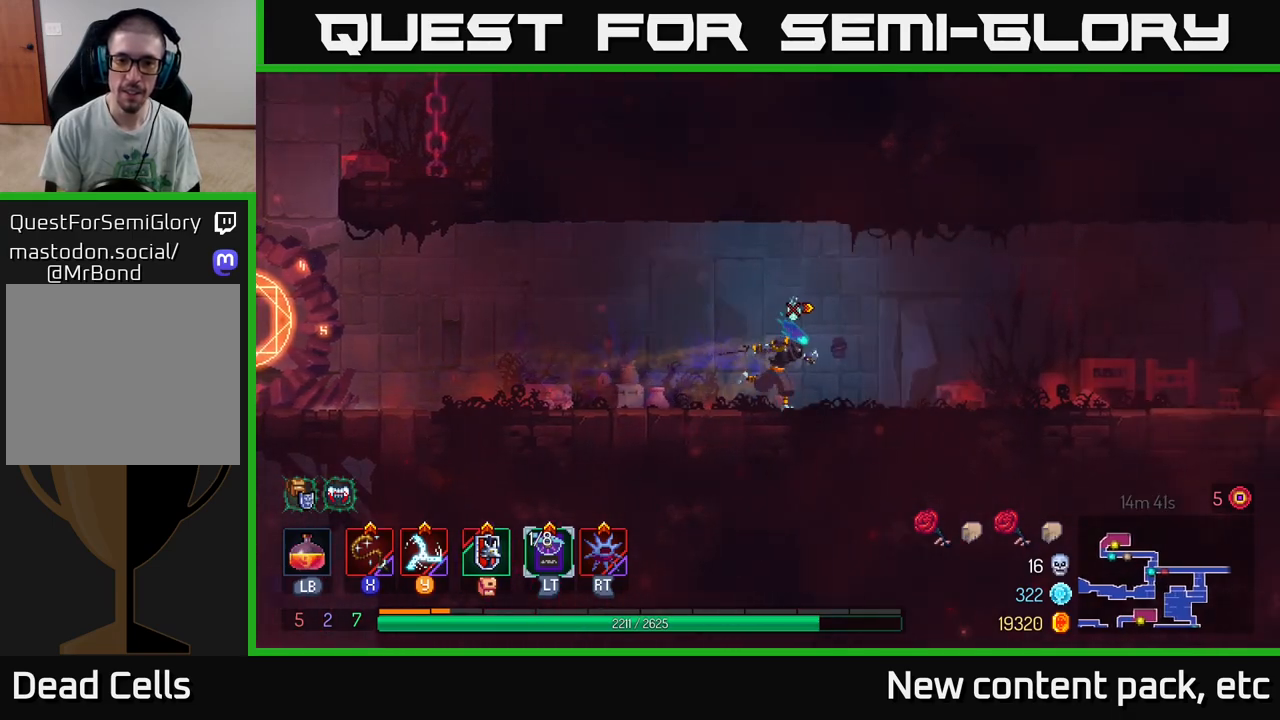
{"buttons": [], "left_stick": "right", "right_stick": "center", "events": []}
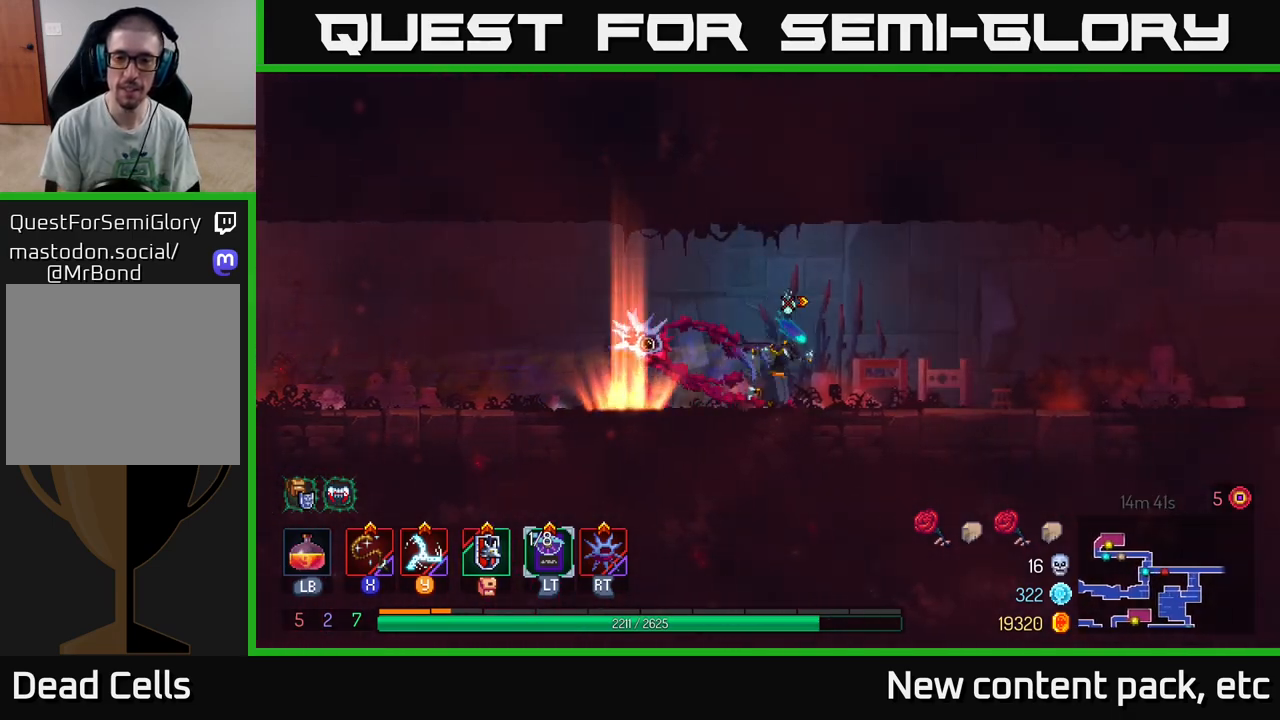
{"buttons": [], "left_stick": "right", "right_stick": "center", "events": [[233, "A", "down"], [300, "A", "up"]]}